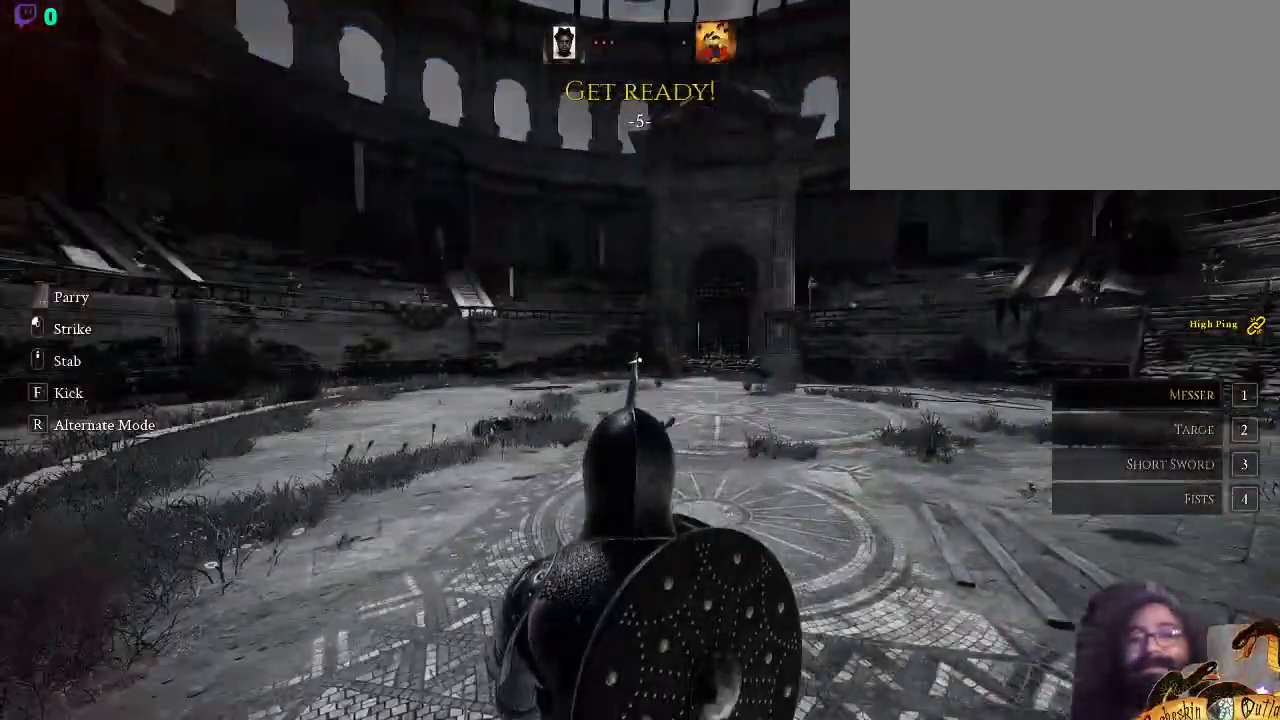
Gameplay with keyboard and mouse; each line is a JSON object with the keys and mouse buttons held at the frame after it. "events" lists presses ("down") and releases ("up") of ".", "/", "0", "1", "2", "3", "4", "5", "6", "7", "8", "9", "a", "alt_l", "alt_r", "b", "backslash", "c", "caps_lock", "comma", "ctrl_l", "ctrl_r", "d", "e", "equals", "escape", "f", "f1", "f10", "f11", "f12", "f2", "f3", "f4", "f5", "f6", "f7", "f8", "f9", "g", "h", "i", "j", "k", "l", "lbracket", "m", "minus", "n", "o", "p", "q", "quote", "r", "rbracket", "return", "s", "semicolon", "shift_l", "shift_r", "space", "super", "t", "tab", "tilde", "u", "v", "w", "x", "y", "z", "mouse_left" and "mouse_right" between this image and that frame as [ms after this image, input, new state], when the widget could be followed in between. "mouse_left", "mouse_right" = the "left", "right" buttons of the "mouse" list. No other keys are recorded. Not read: mouse_move mouse_wheel.
{"keys": [], "mouse": [], "events": []}
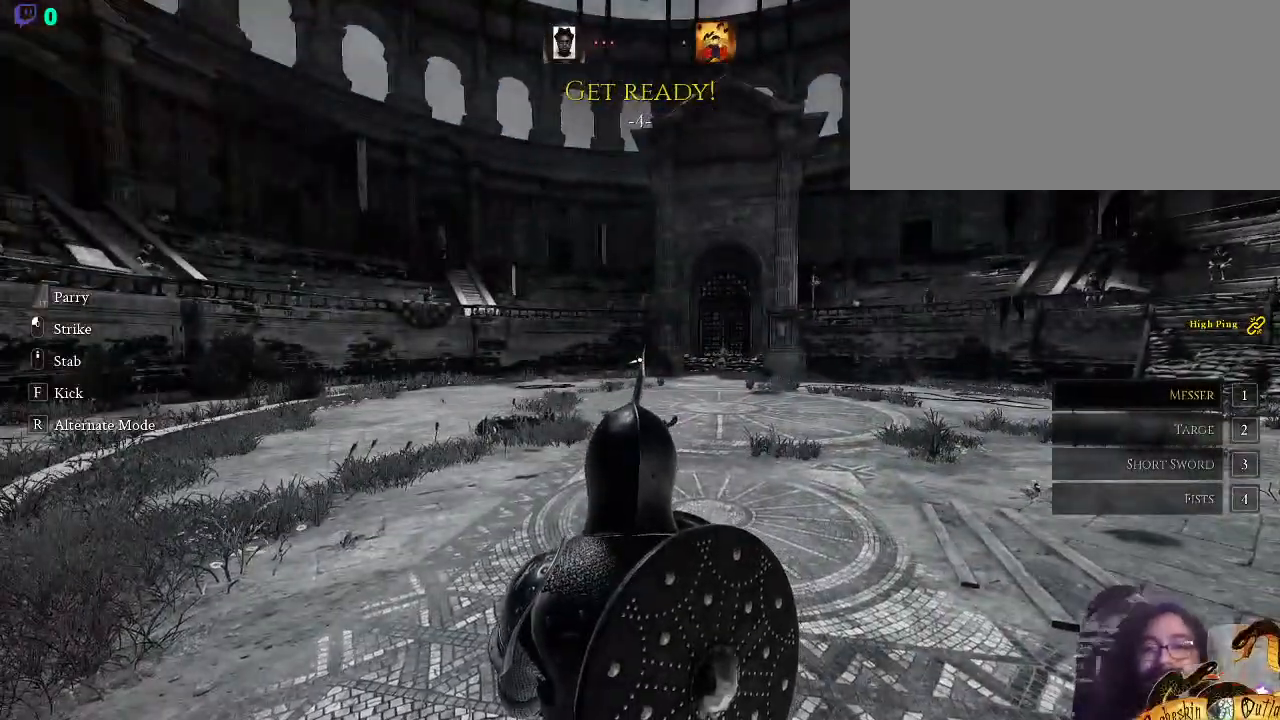
{"keys": [], "mouse": [], "events": []}
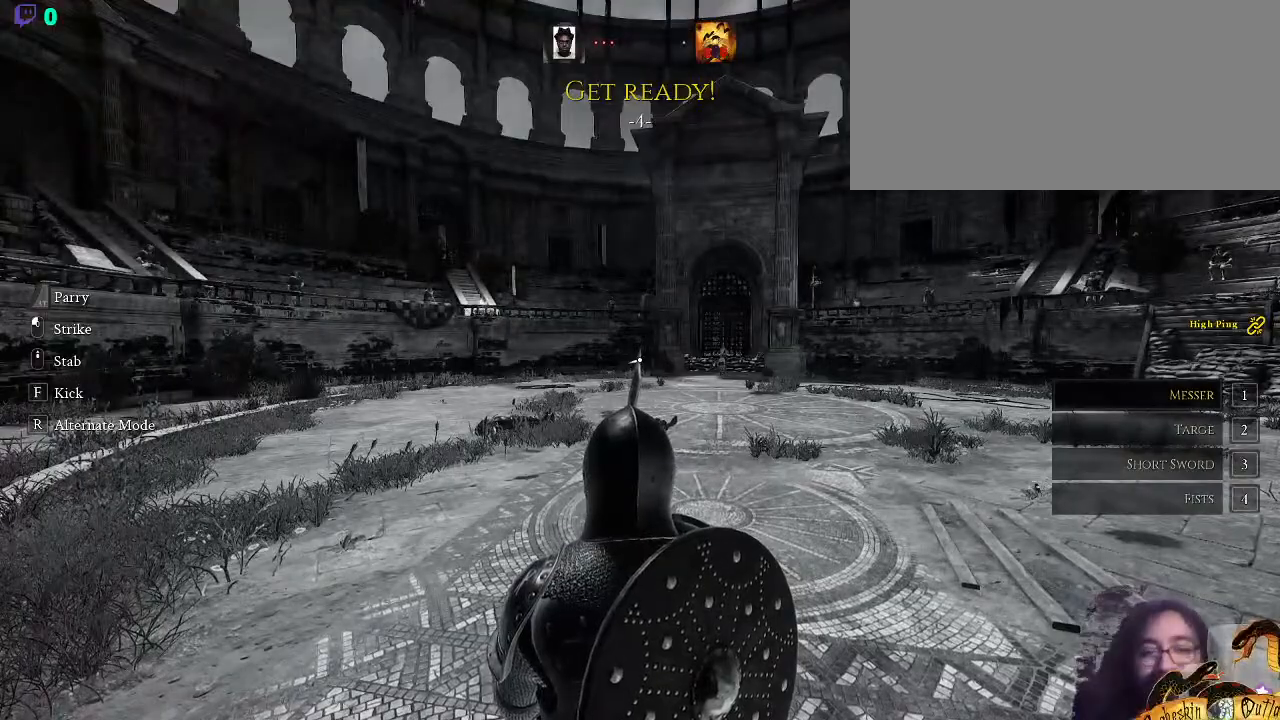
{"keys": ["w"], "mouse": [], "events": [[500, "w", "down"]]}
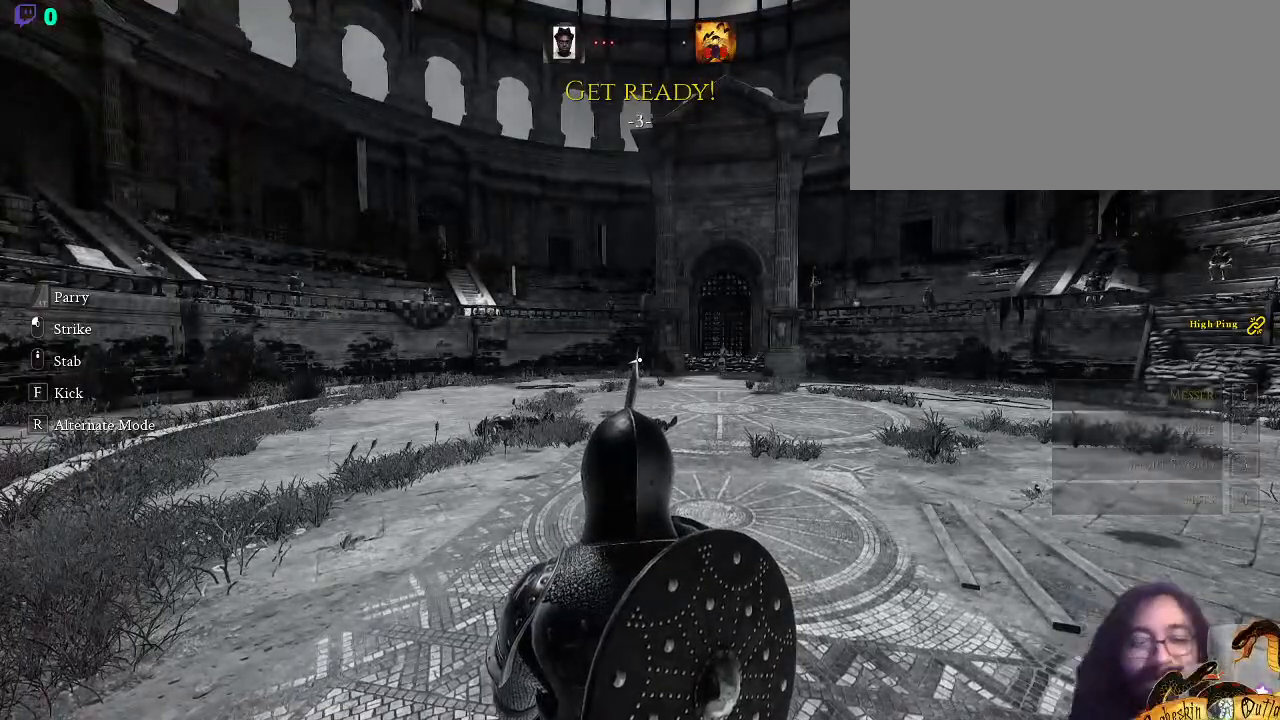
{"keys": ["3", "w"], "mouse": [], "events": [[67, "c", "down"], [233, "c", "up"], [300, "c", "down"], [400, "3", "down"], [433, "c", "up"]]}
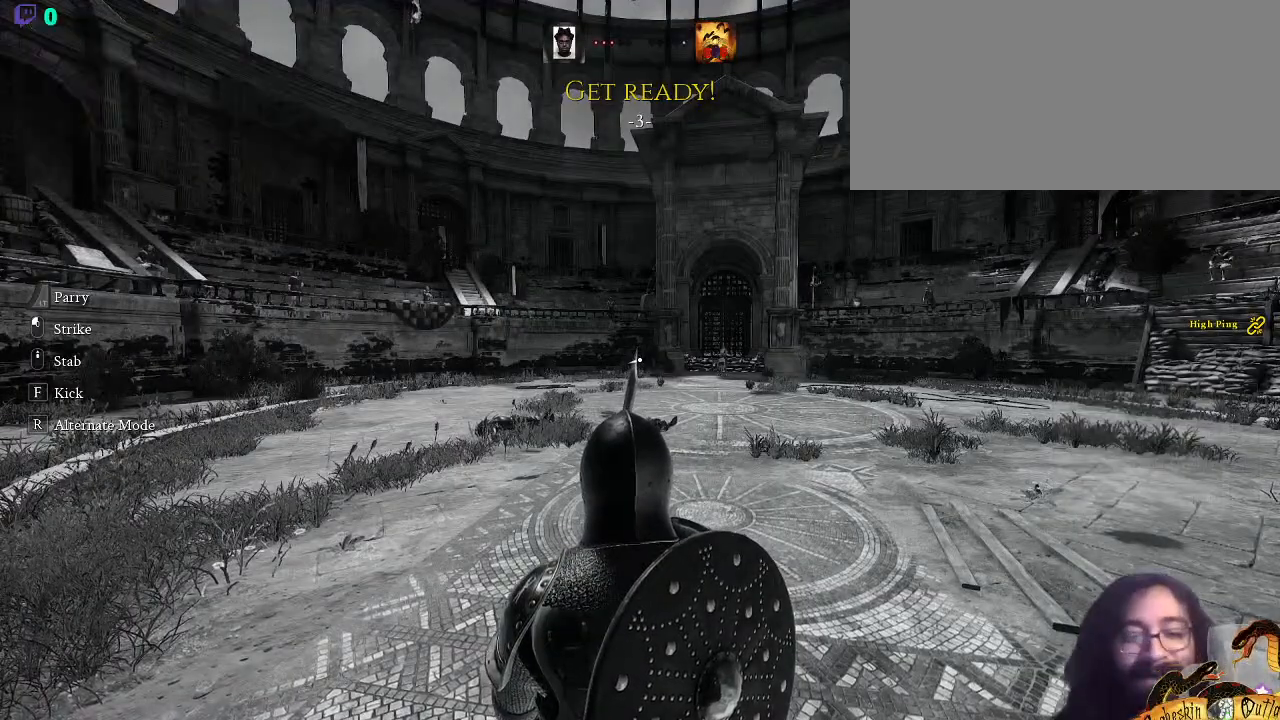
{"keys": ["shift_l", "w"], "mouse": [], "events": [[67, "3", "up"], [100, "x", "down"], [200, "4", "down"], [233, "x", "up"], [333, "4", "up"], [433, "shift_l", "down"]]}
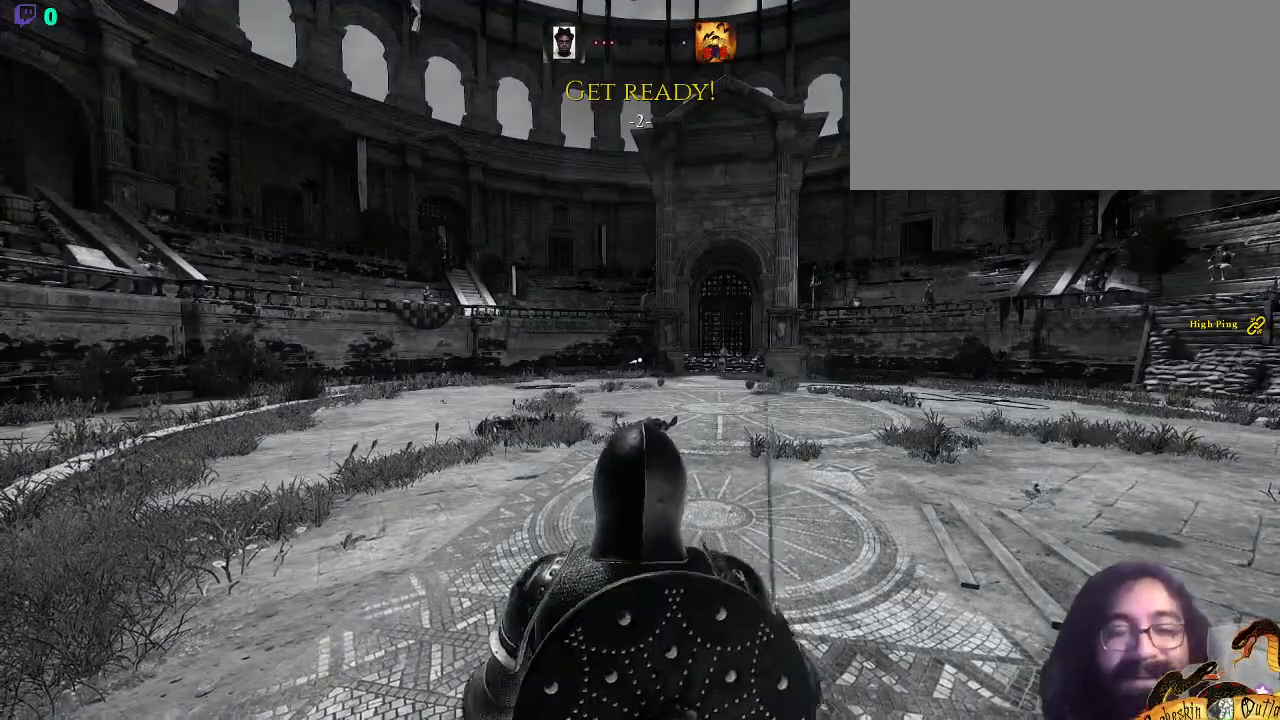
{"keys": ["c", "w"], "mouse": [], "events": [[233, "c", "down"], [367, "c", "up"], [367, "shift_l", "up"], [433, "c", "down"]]}
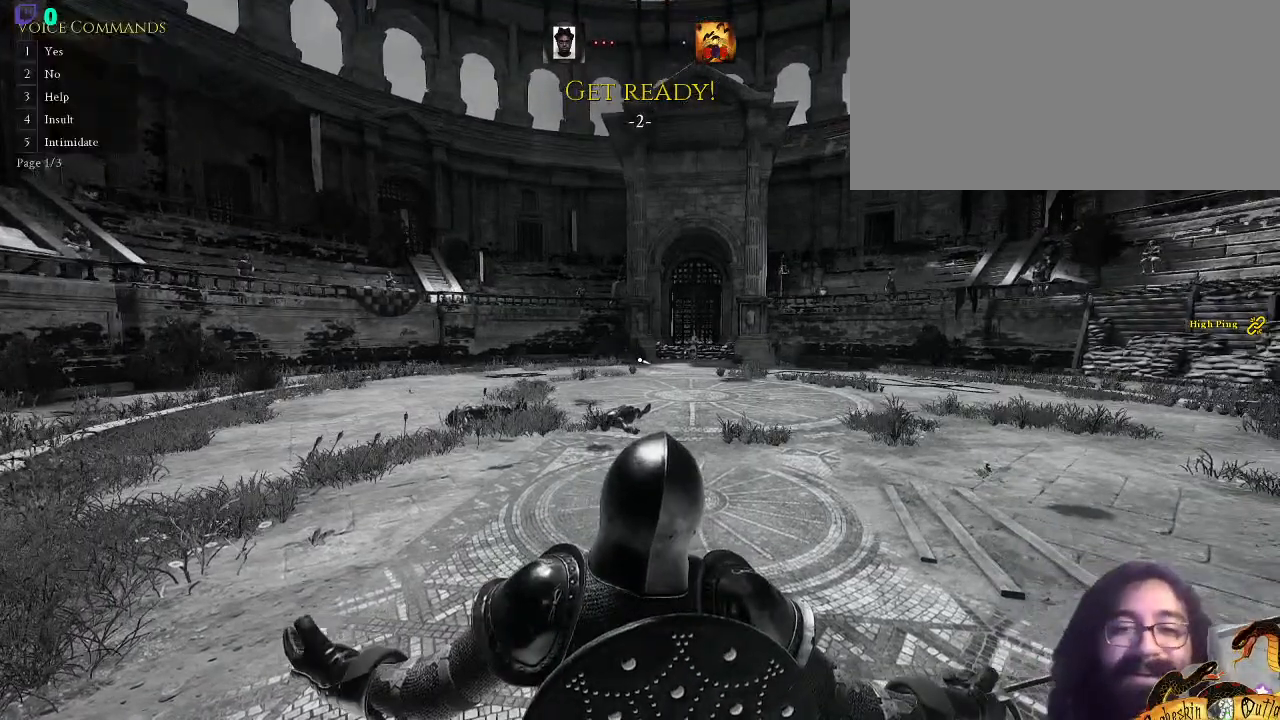
{"keys": ["shift_l", "w"], "mouse": [], "events": [[67, "3", "down"], [67, "c", "up"], [200, "3", "up"], [233, "shift_l", "down"]]}
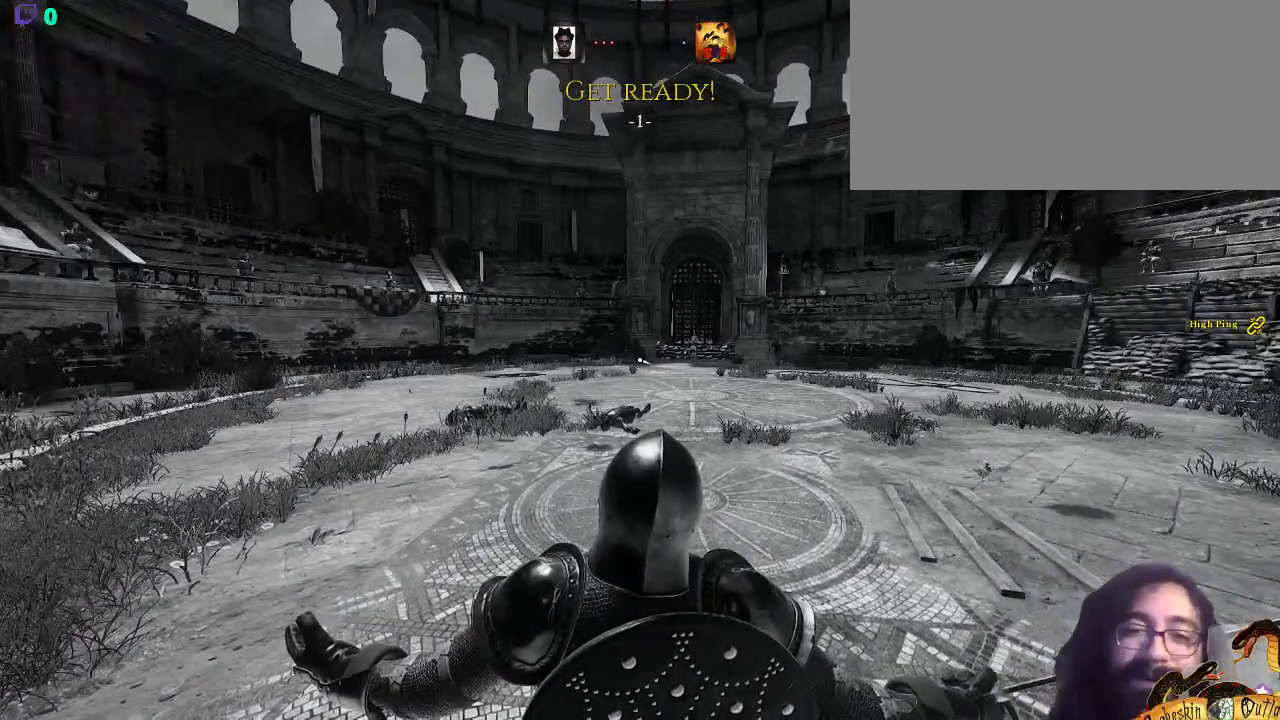
{"keys": ["c", "shift_l", "w"], "mouse": [], "events": [[233, "c", "down"], [367, "c", "up"], [467, "c", "down"]]}
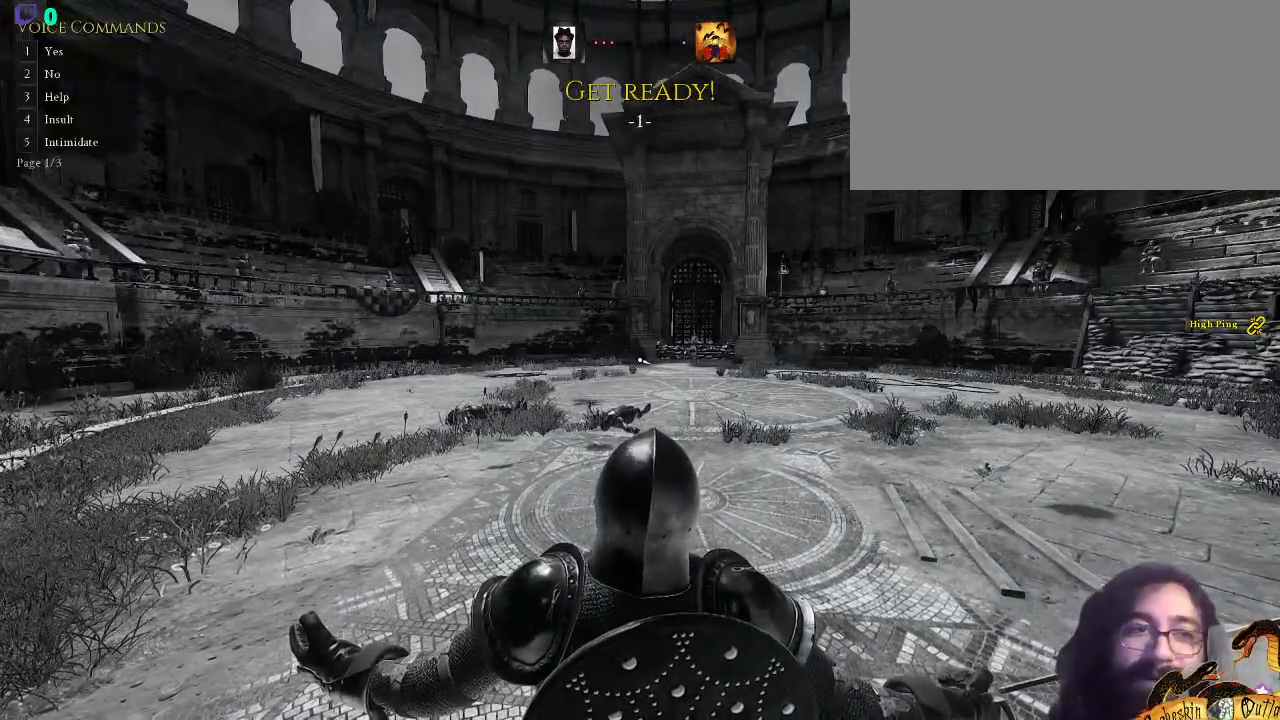
{"keys": ["3", "w"], "mouse": [], "events": [[67, "shift_l", "up"], [100, "c", "up"], [467, "3", "down"]]}
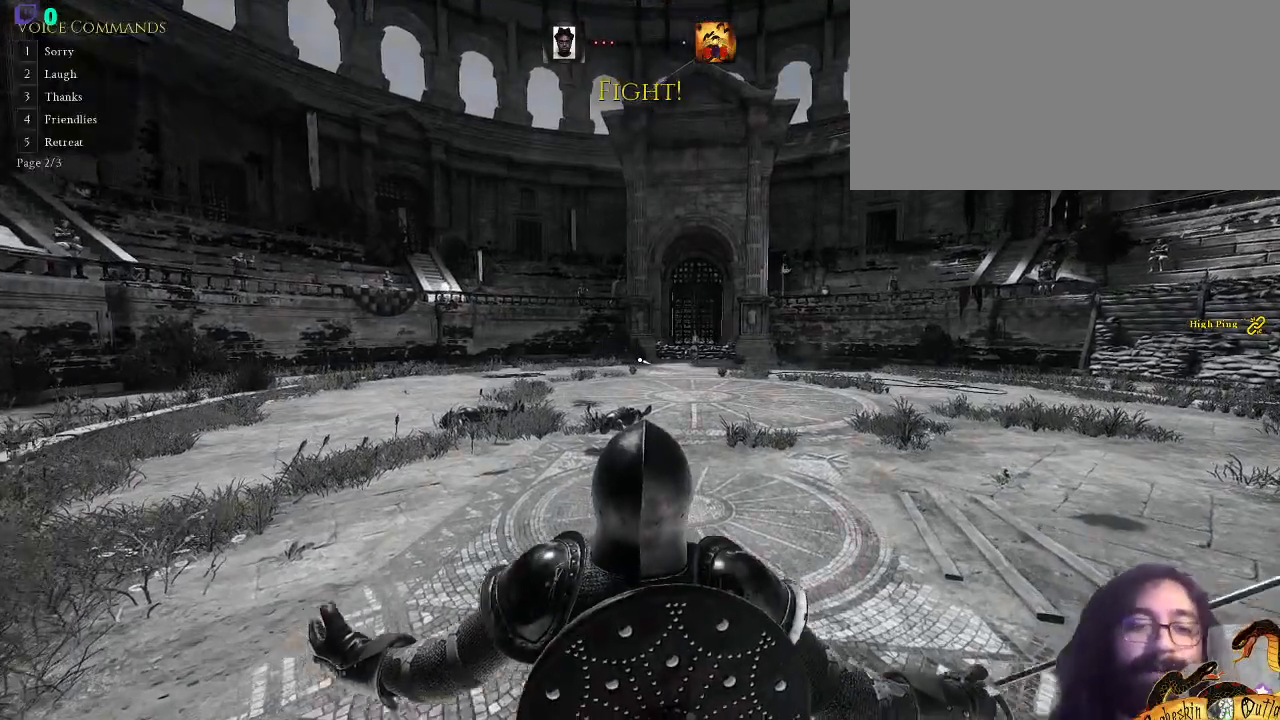
{"keys": ["shift_l", "w"], "mouse": [], "events": [[133, "3", "up"], [233, "shift_l", "down"]]}
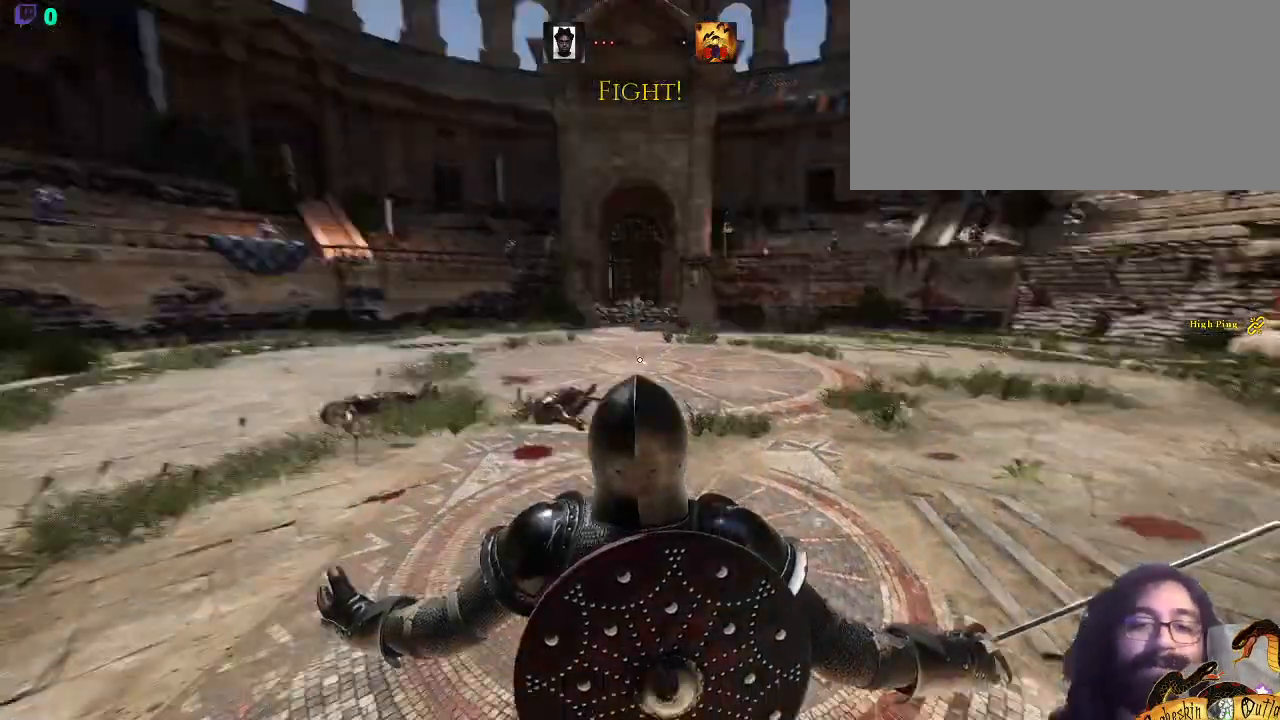
{"keys": ["1", "shift_l", "w"], "mouse": [], "events": [[67, "c", "down"], [200, "c", "up"], [267, "c", "down"], [367, "1", "down"], [400, "c", "up"]]}
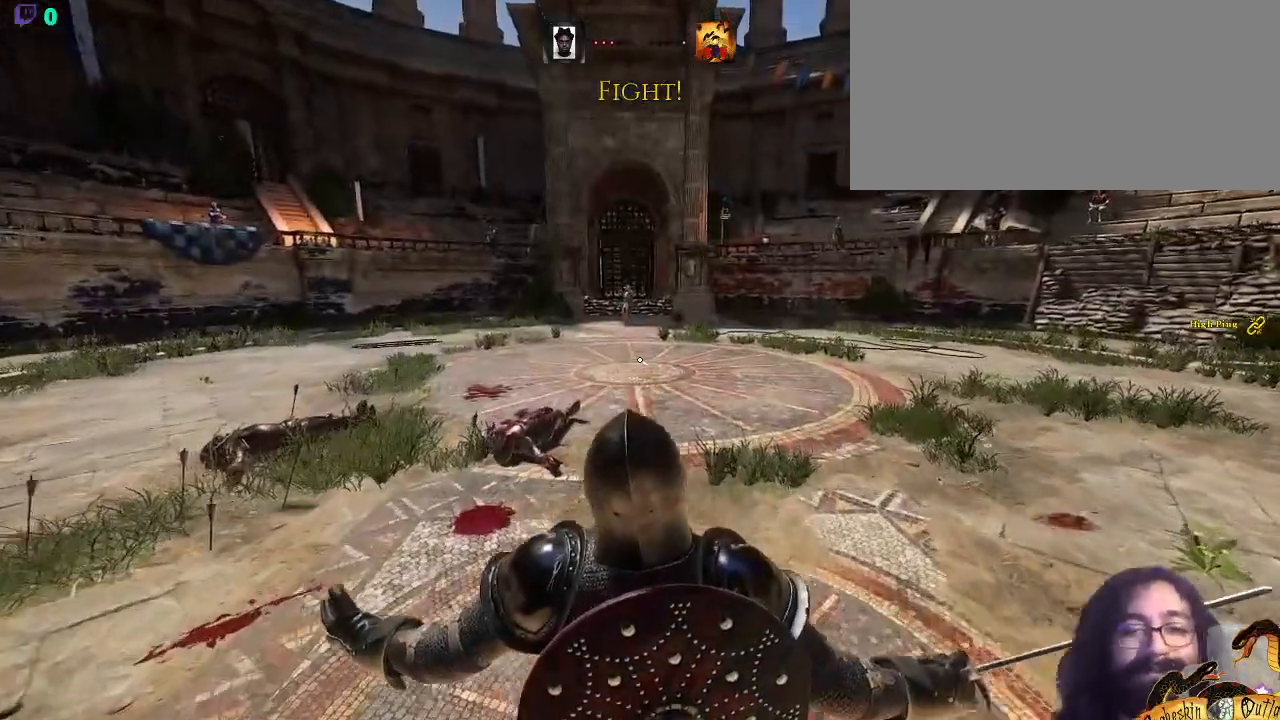
{"keys": ["shift_l"], "mouse": [], "events": [[67, "1", "up"], [333, "mouse_left", "down"], [367, "mouse_right", "down"], [400, "mouse_left", "up"], [433, "mouse_right", "up"], [433, "w", "up"]]}
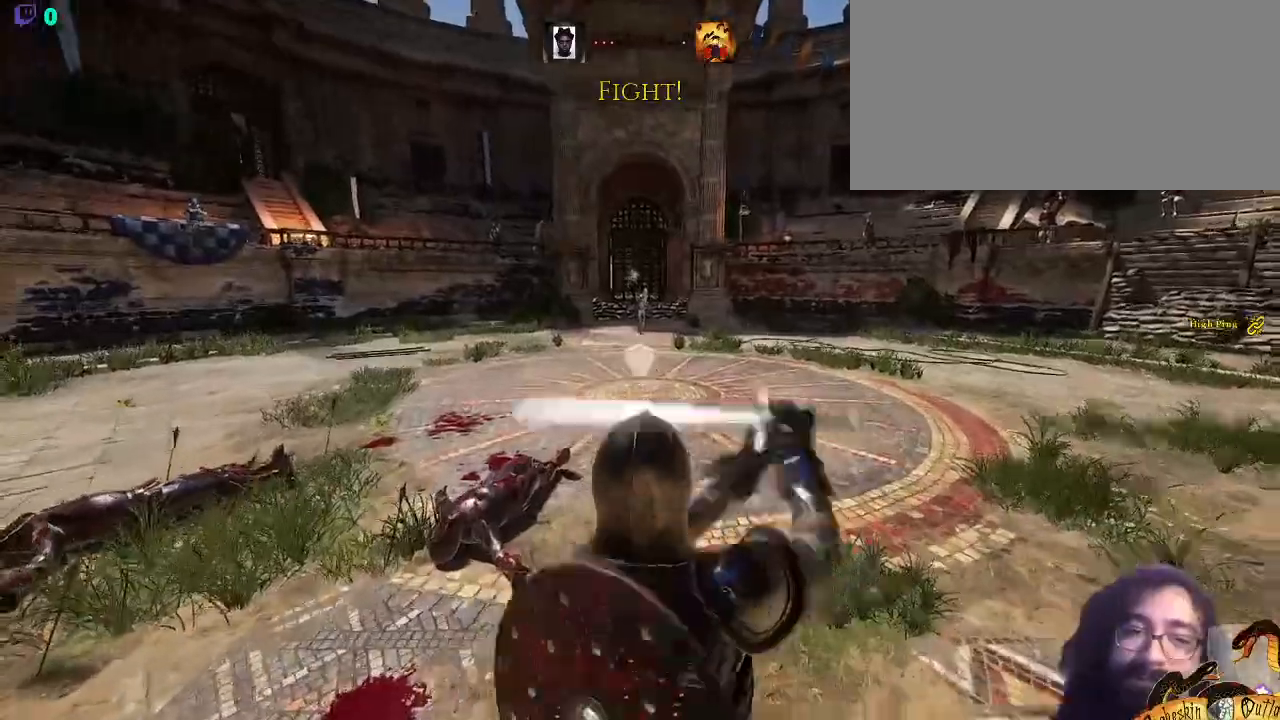
{"keys": ["d", "shift_l", "w"], "mouse": [], "events": [[33, "shift_l", "up"], [67, "shift_l", "down"], [133, "w", "down"], [200, "mouse_right", "down"], [300, "mouse_right", "up"], [433, "d", "down"]]}
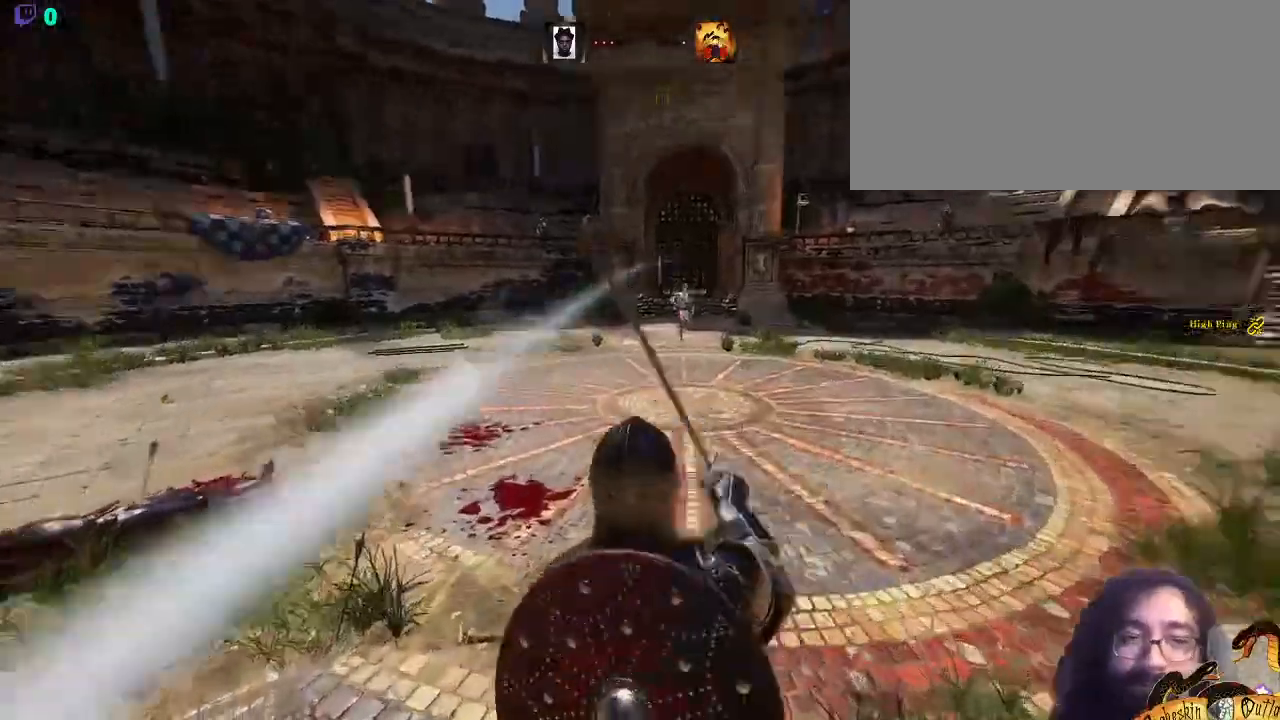
{"keys": ["shift_l", "w"], "mouse": [], "events": [[100, "d", "up"]]}
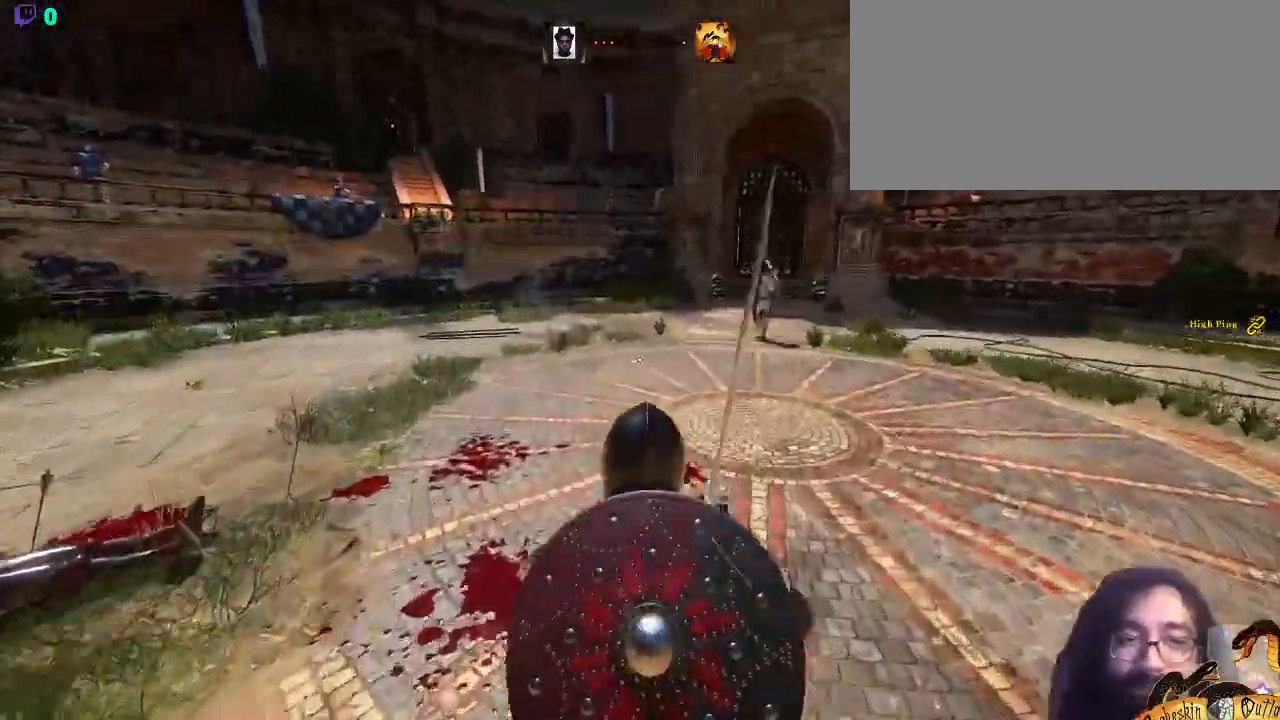
{"keys": ["a", "shift_l", "w"], "mouse": [], "events": [[67, "w", "up"], [100, "w", "down"], [167, "a", "down"]]}
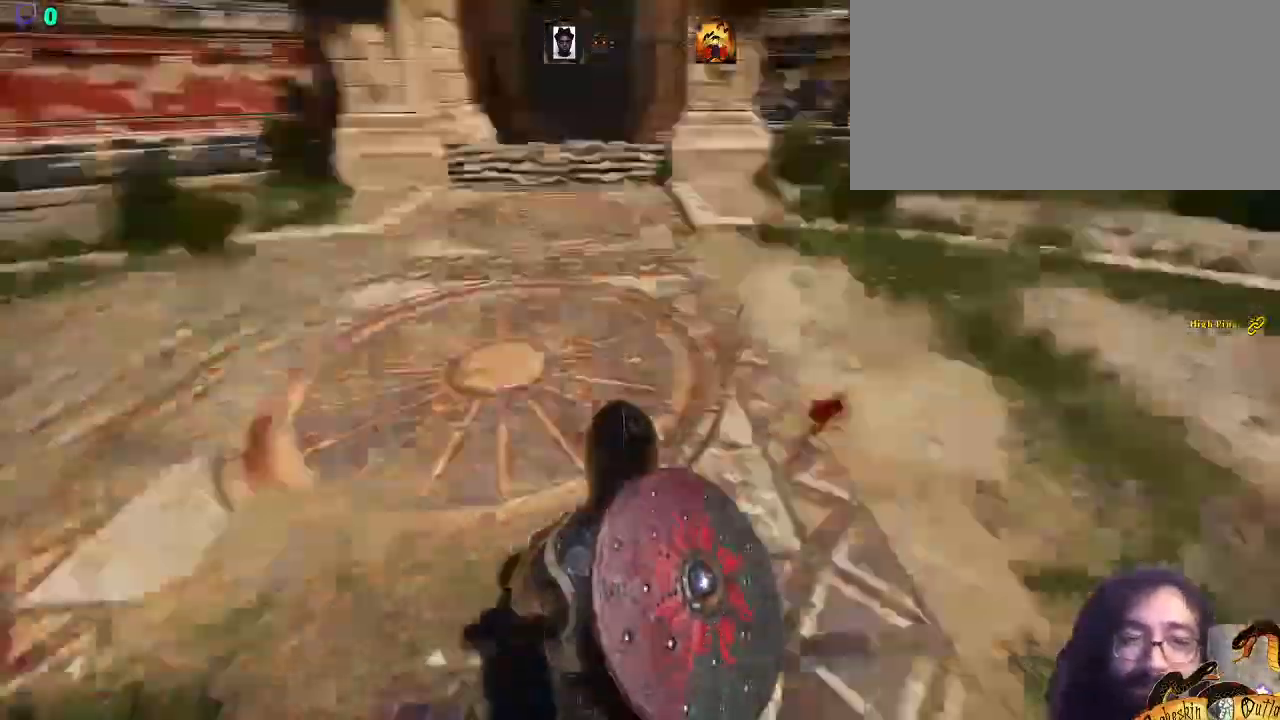
{"keys": ["a", "shift_l", "w"], "mouse": []}
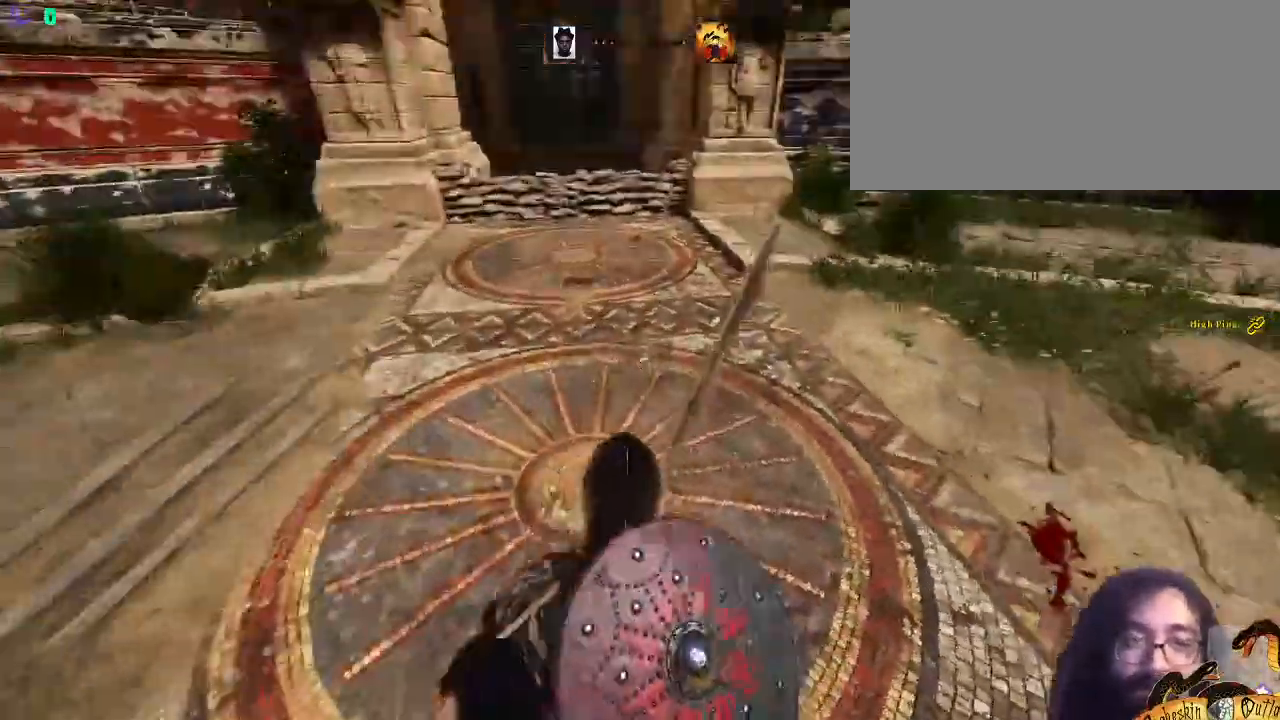
{"keys": ["shift_l", "w"], "mouse": [], "events": [[200, "a", "up"], [367, "2", "down"], [467, "2", "up"]]}
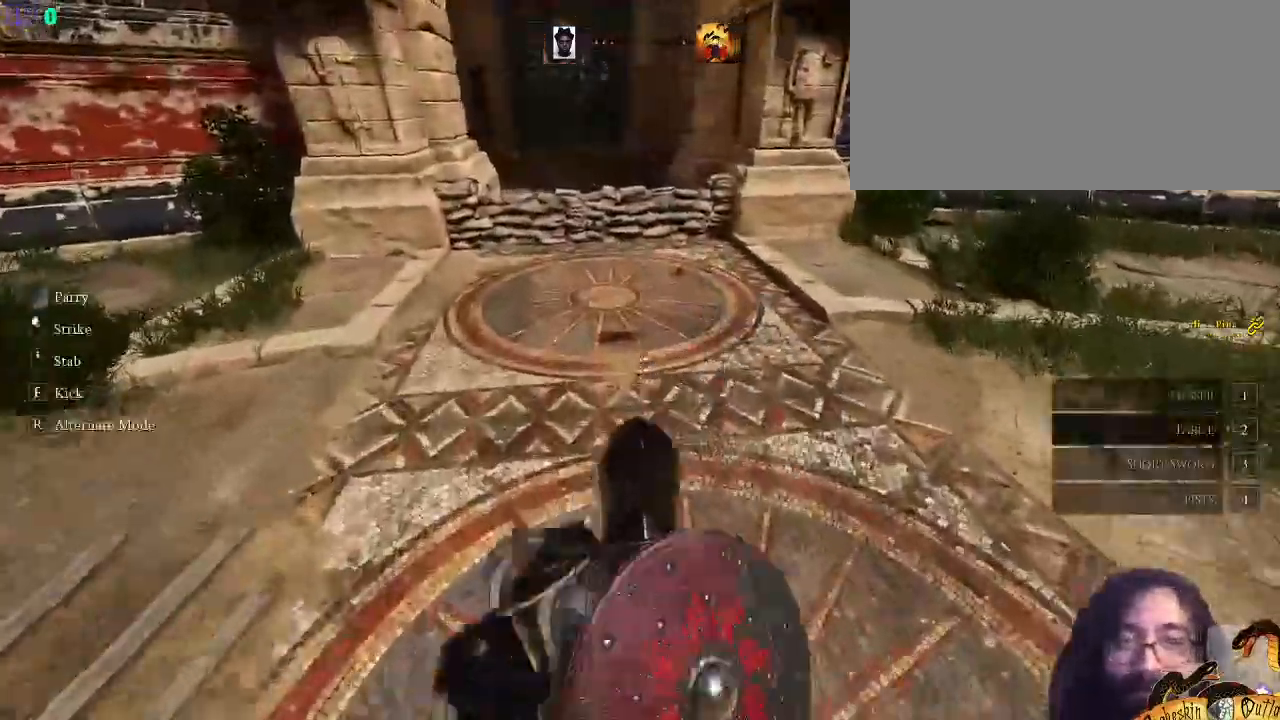
{"keys": ["a", "shift_l", "w"], "mouse": [], "events": [[133, "r", "down"], [333, "a", "down"], [400, "r", "up"]]}
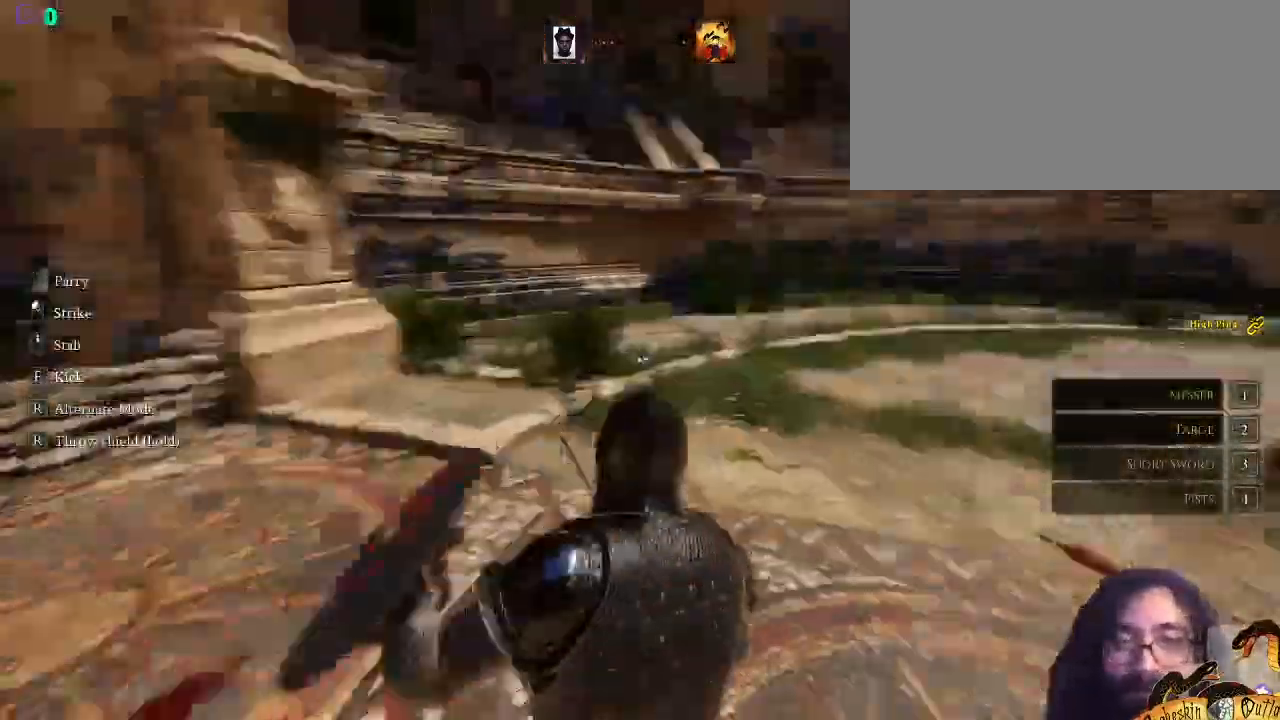
{"keys": ["s", "shift_l"], "mouse": [], "events": [[100, "w", "up"], [200, "s", "down"], [333, "a", "up"]]}
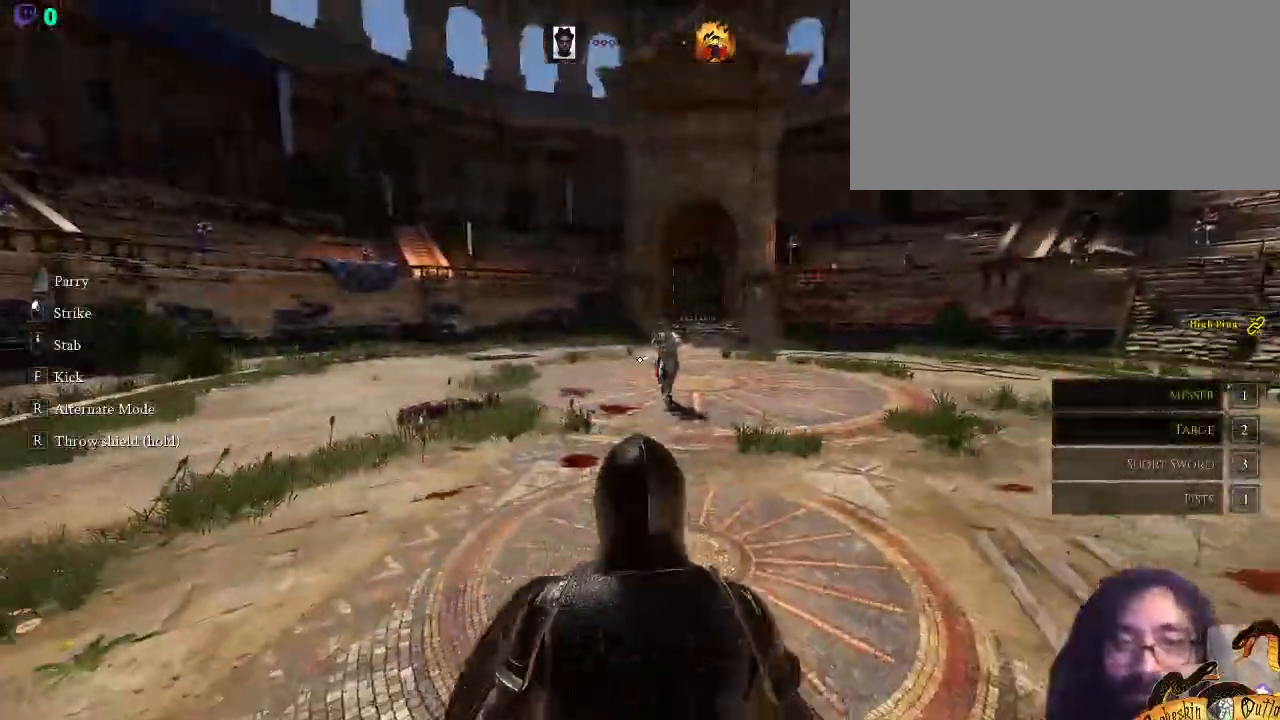
{"keys": ["a", "shift_l", "w"], "mouse": [], "events": [[133, "a", "down"], [367, "s", "up"], [500, "w", "down"]]}